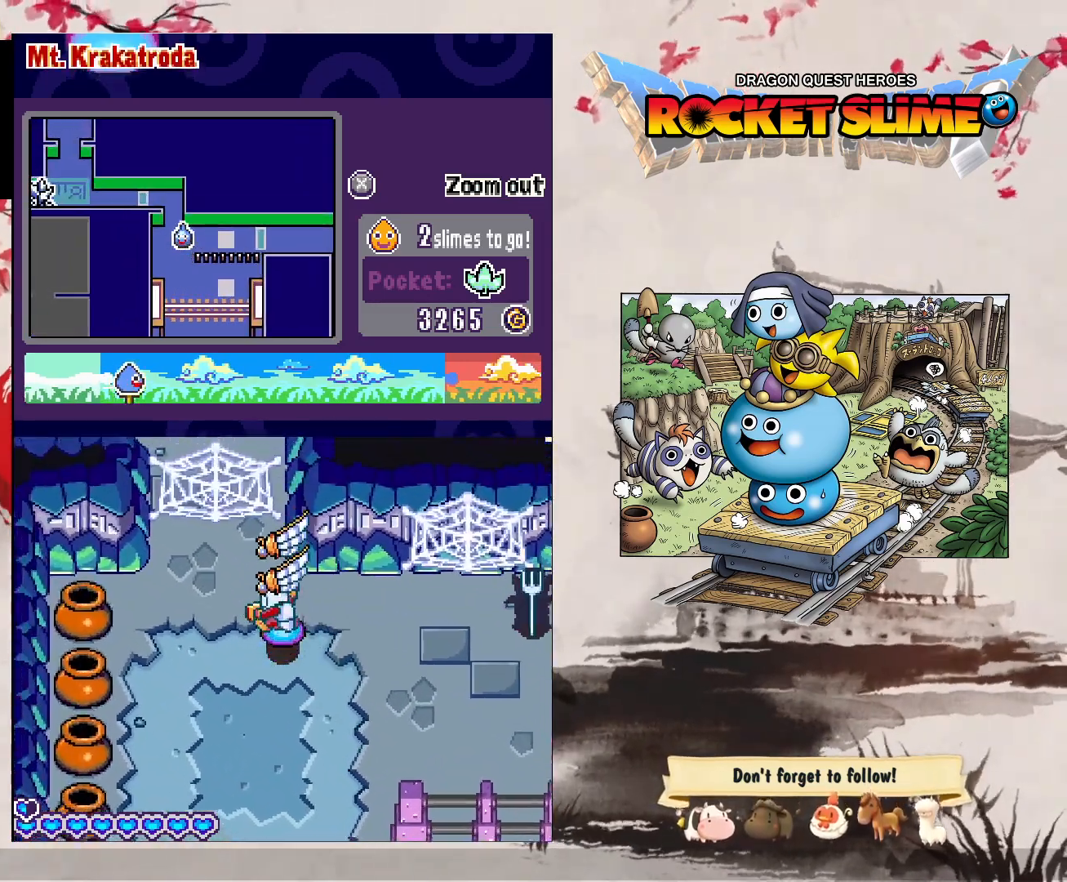
Gameplay with a controller (Xbox layout); each line is a JSON object with the inputs held at the frame after it (dt_ms = milliseconds from this image to that frame). "events" lists button and stick changes between this image and that frame as [ms after this image, input, new state], when the widget could be followed in between. Not read: DPAD_DOWN DPAD_LEFT DPAD_RIGHT DPAD_UP L1 L2 L3 R2 R3 other_buttons.
{"dt_ms": 500, "buttons": ["B"], "left_stick": "center", "right_stick": "center", "events": [[433, "B", "down"]]}
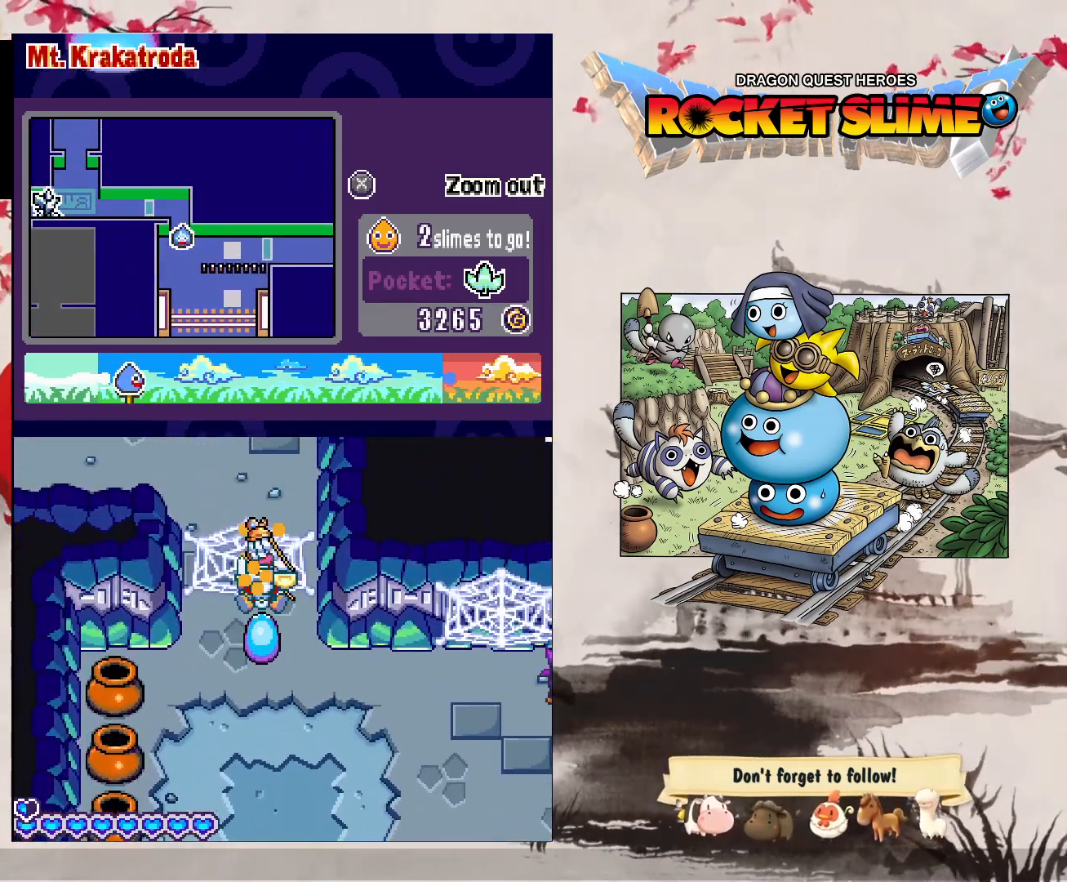
{"dt_ms": 500, "buttons": [], "left_stick": "center", "right_stick": "center", "events": [[133, "B", "up"], [133, "Y", "down"], [250, "Y", "up"]]}
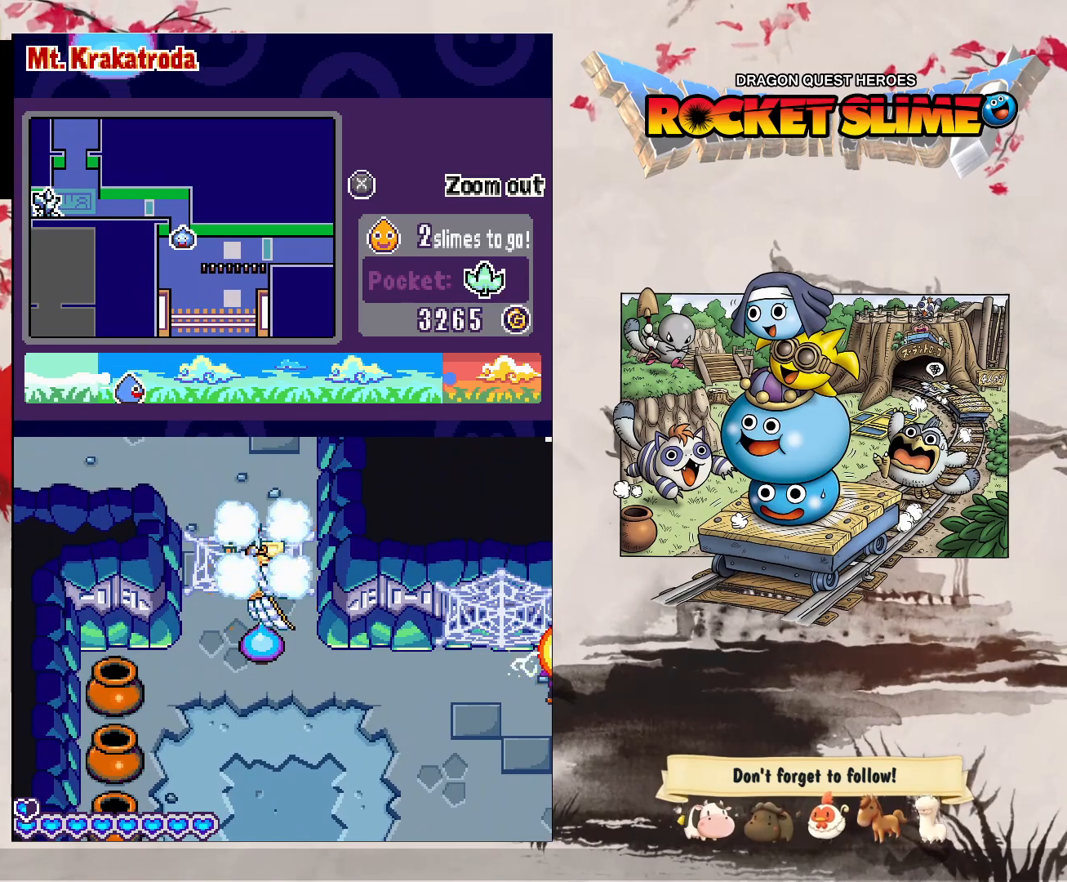
{"dt_ms": 500, "buttons": [], "left_stick": "center", "right_stick": "center", "events": []}
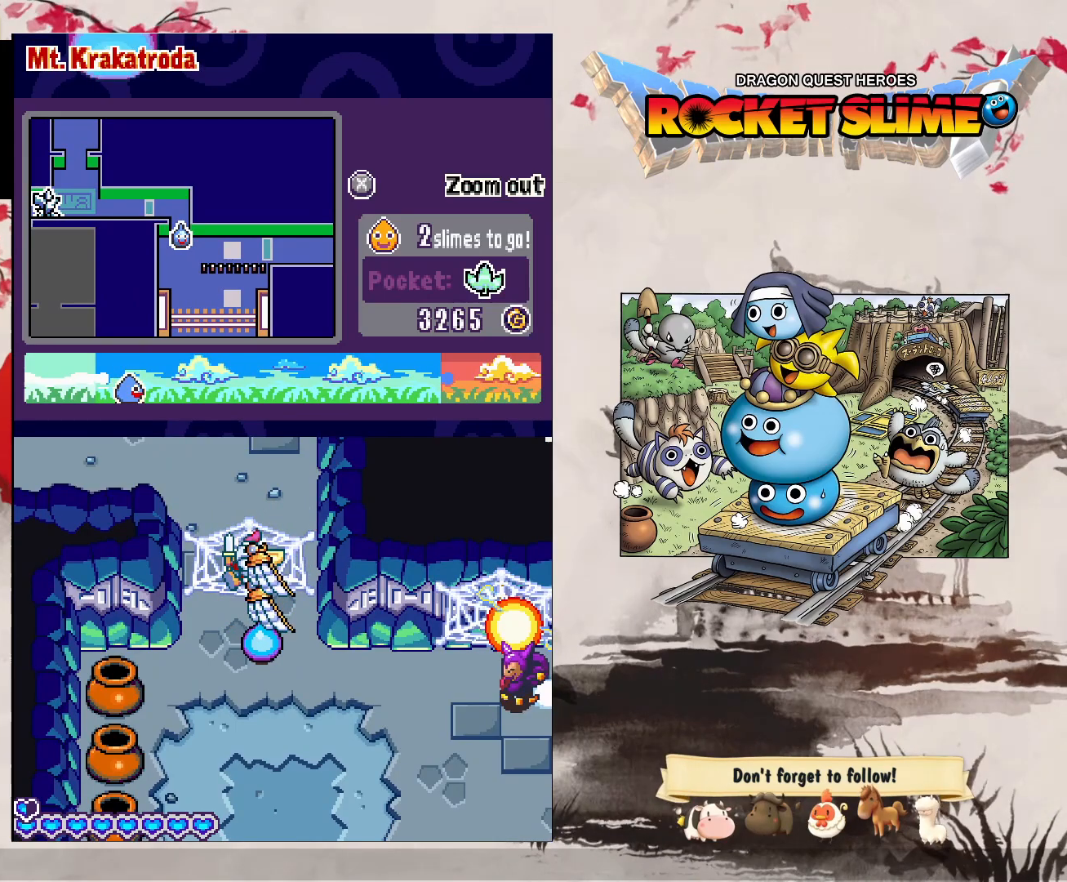
{"dt_ms": 500, "buttons": [], "left_stick": "center", "right_stick": "center", "events": []}
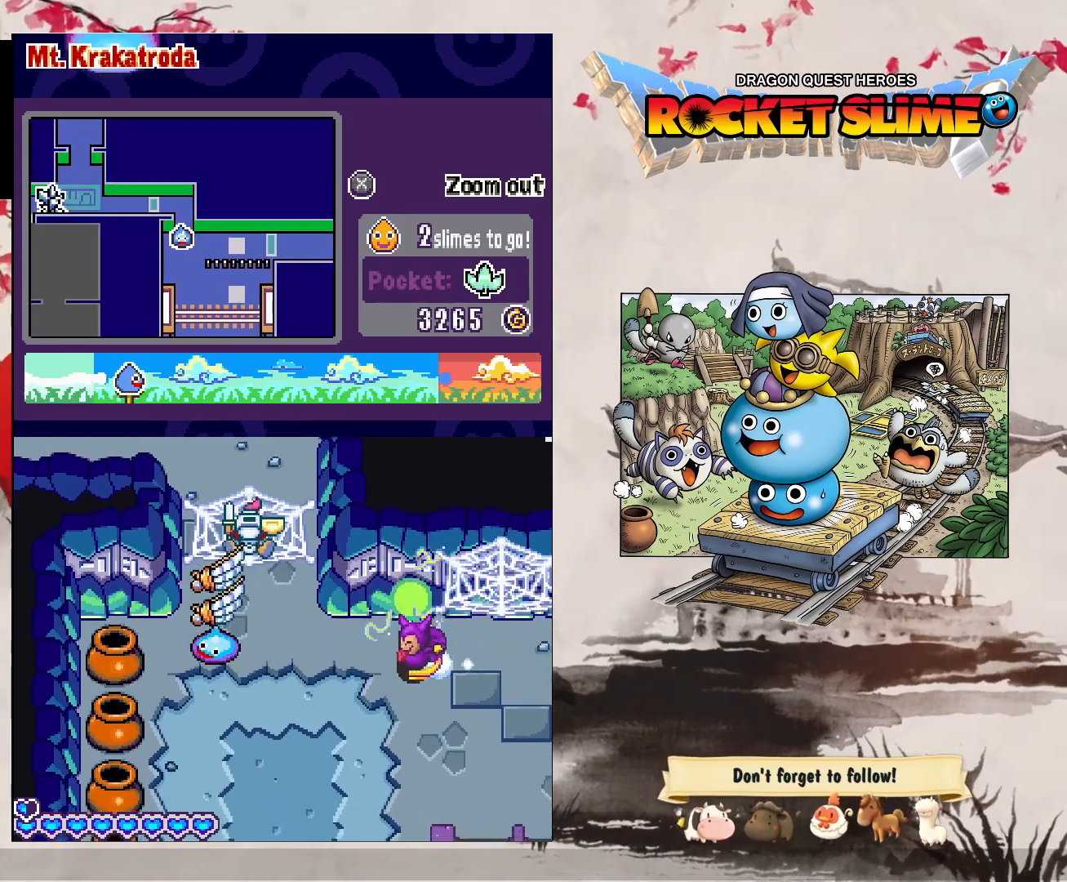
{"dt_ms": 1000, "buttons": [], "left_stick": "center", "right_stick": "center"}
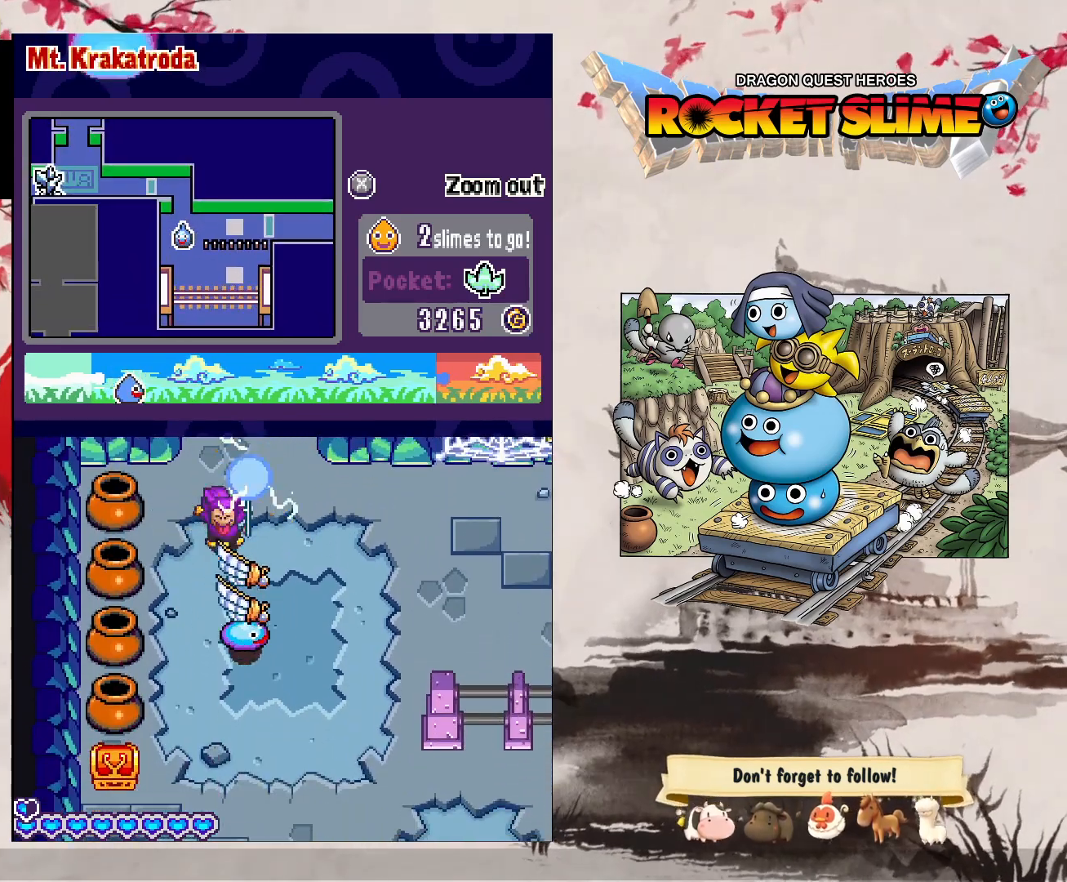
{"dt_ms": 500, "buttons": [], "left_stick": "center", "right_stick": "center", "events": []}
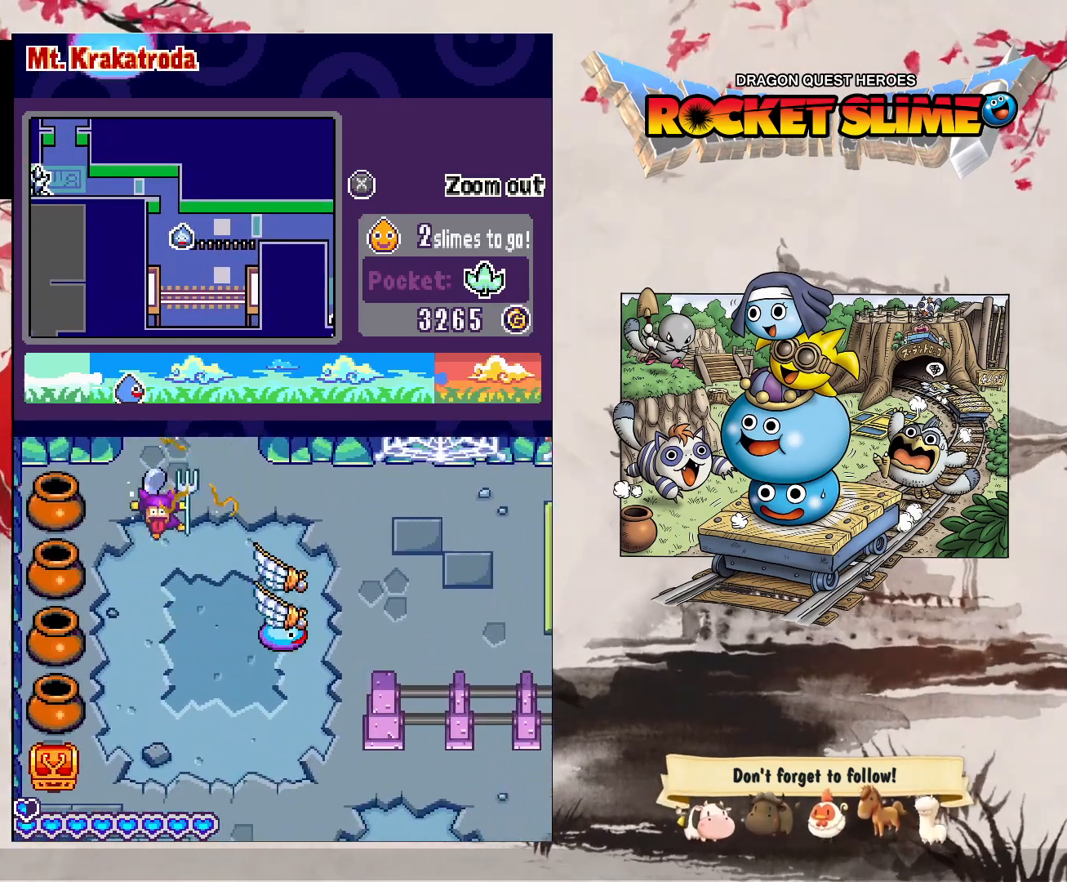
{"dt_ms": 500, "buttons": [], "left_stick": "center", "right_stick": "center", "events": []}
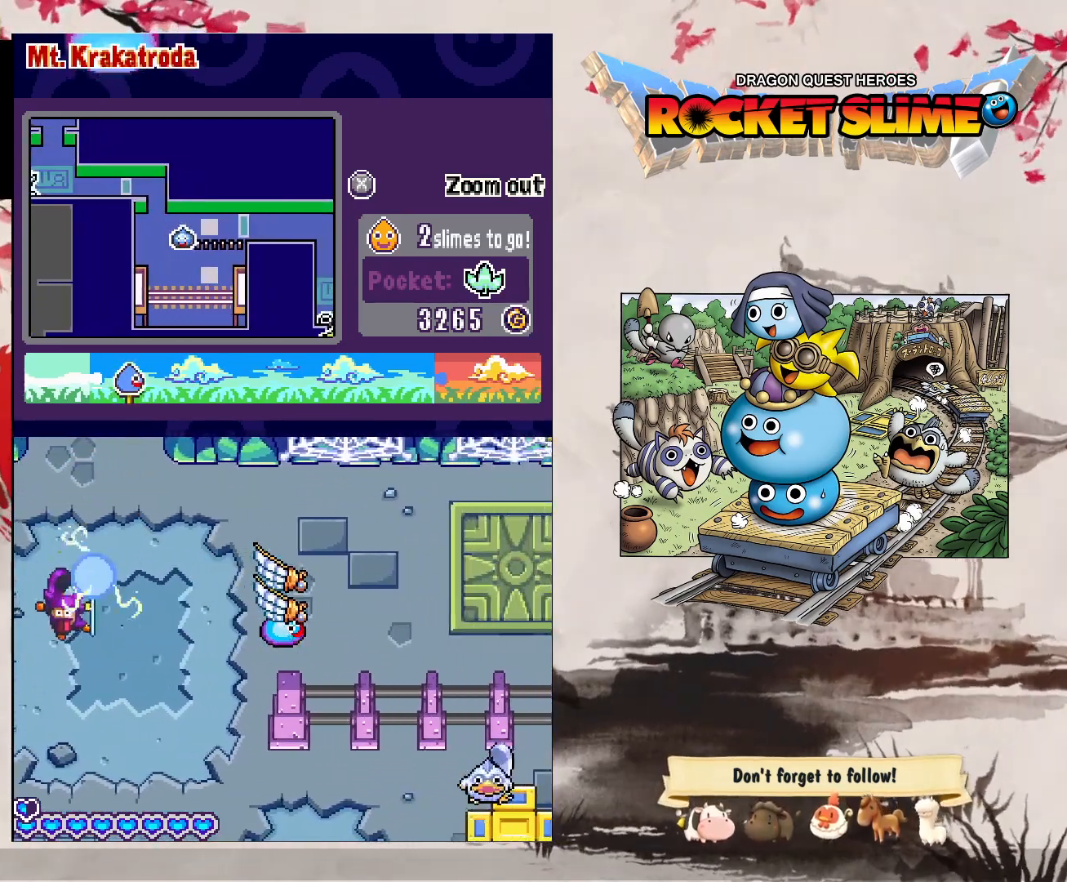
{"dt_ms": 500, "buttons": ["Y"], "left_stick": "center", "right_stick": "center", "events": [[417, "Y", "down"]]}
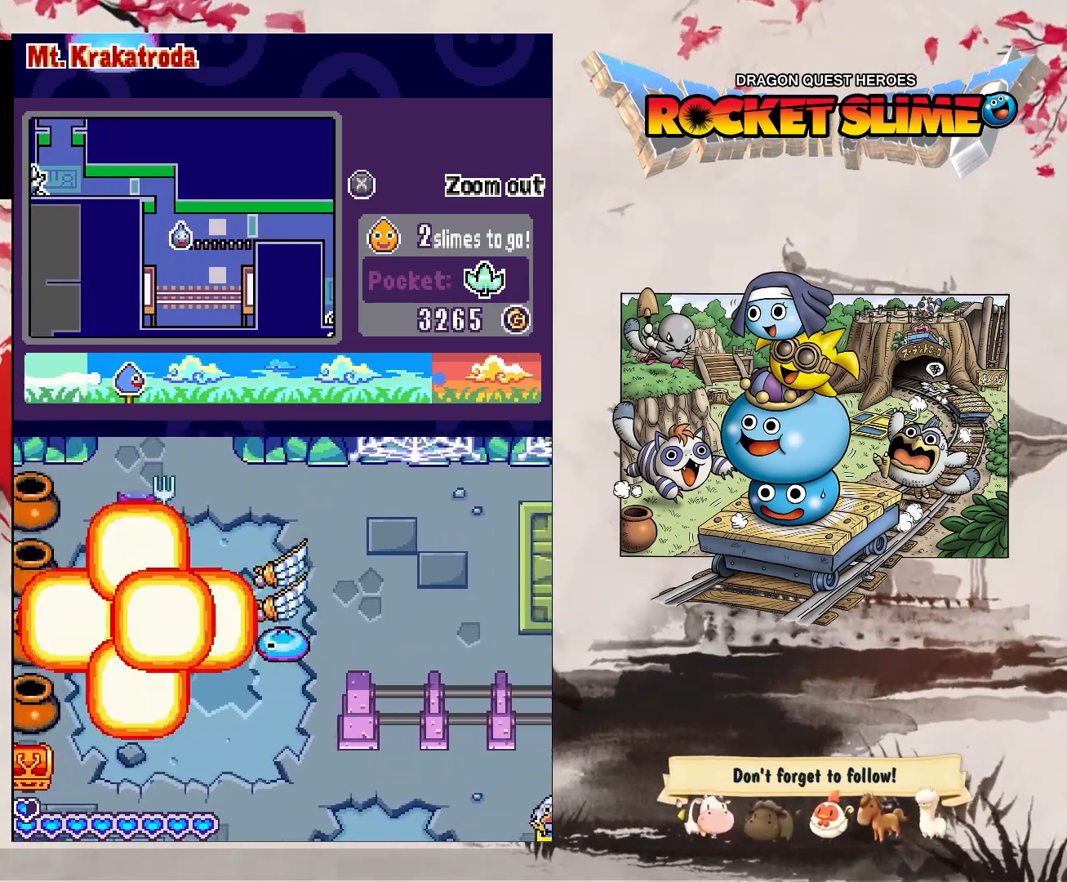
{"dt_ms": 500, "buttons": ["Y"], "left_stick": "center", "right_stick": "center", "events": []}
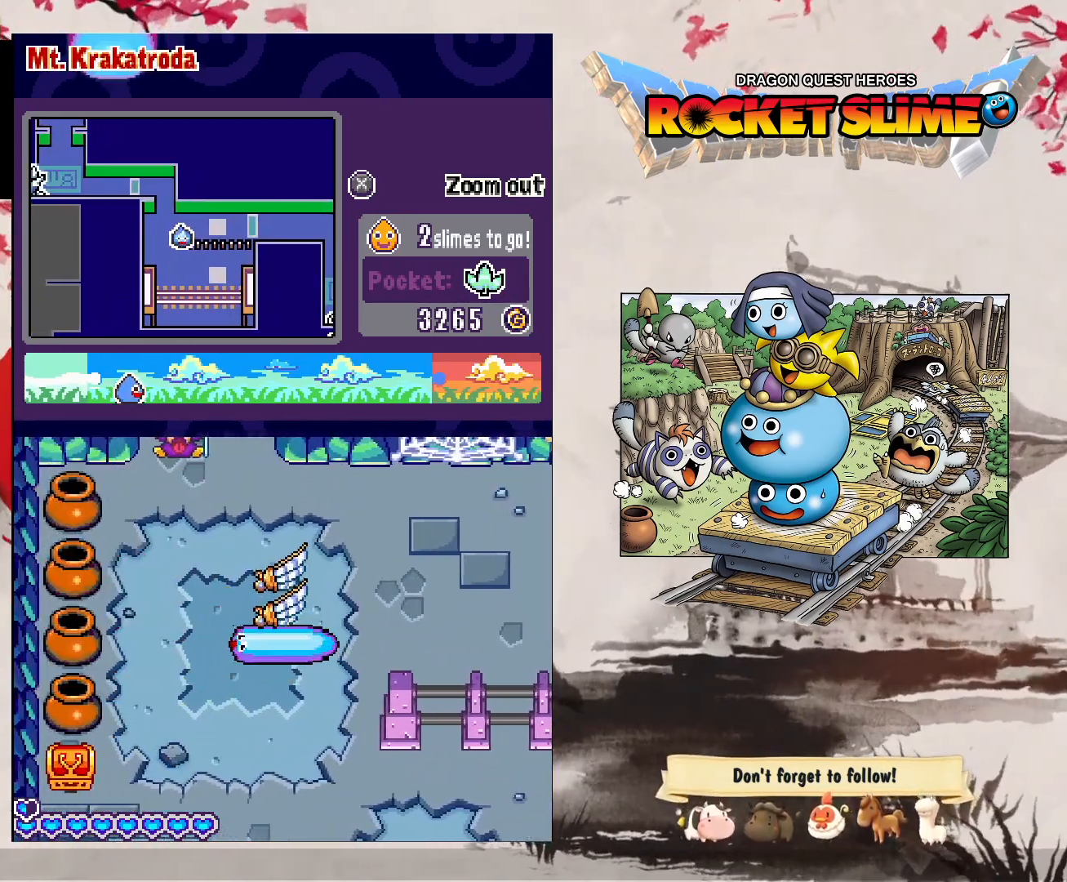
{"dt_ms": 500, "buttons": ["Y"], "left_stick": "center", "right_stick": "center", "events": []}
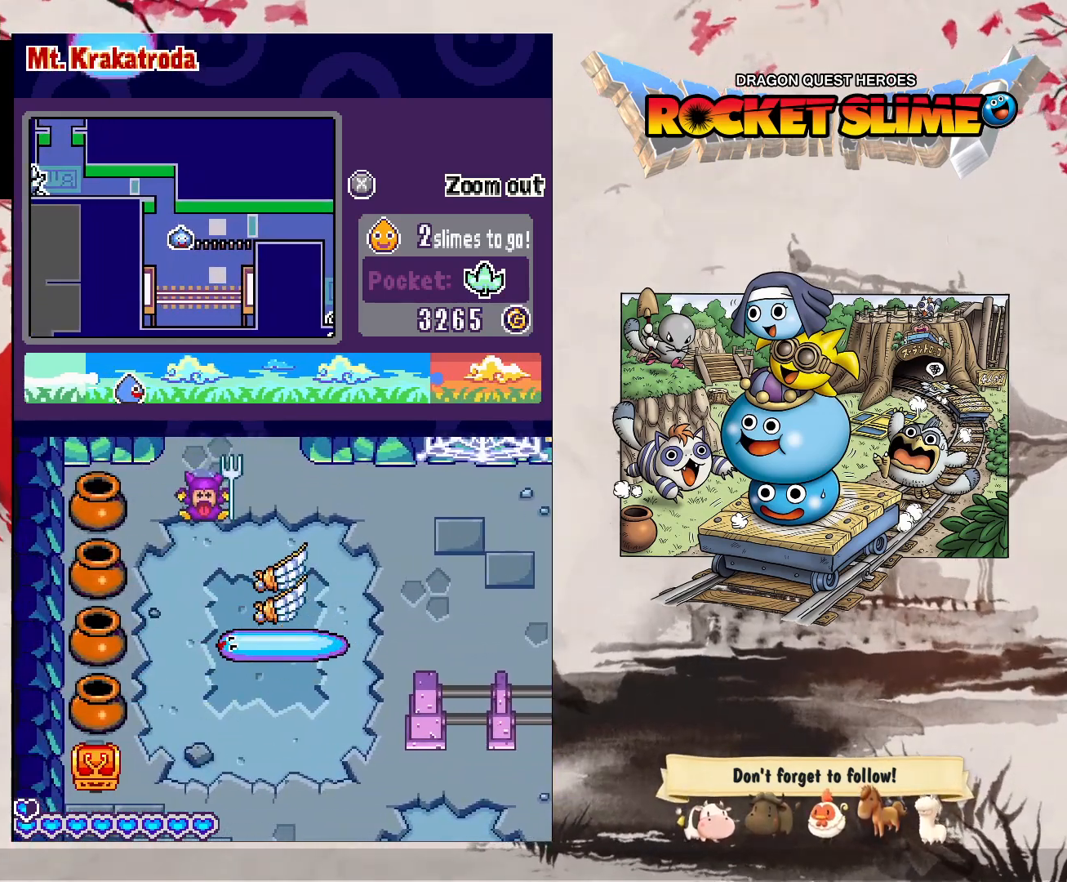
{"dt_ms": 1000, "buttons": [], "left_stick": "center", "right_stick": "center"}
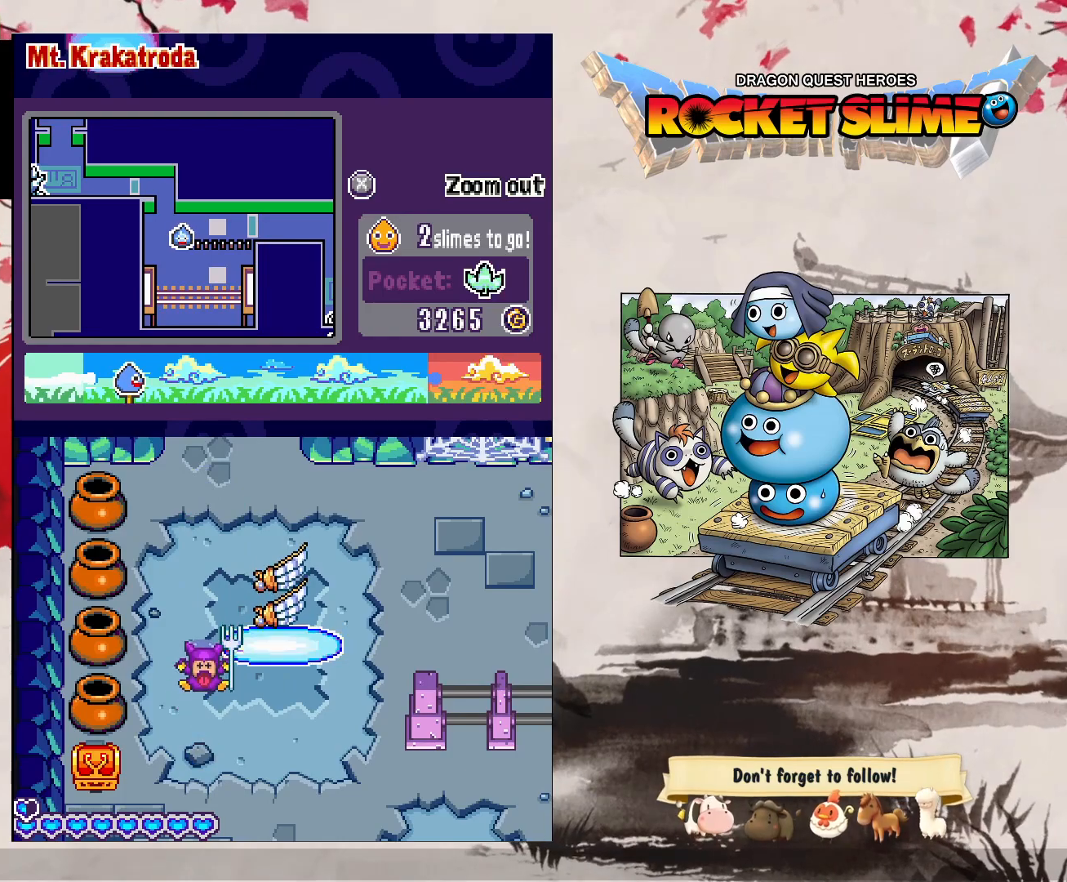
{"dt_ms": 500, "buttons": [], "left_stick": "center", "right_stick": "center", "events": []}
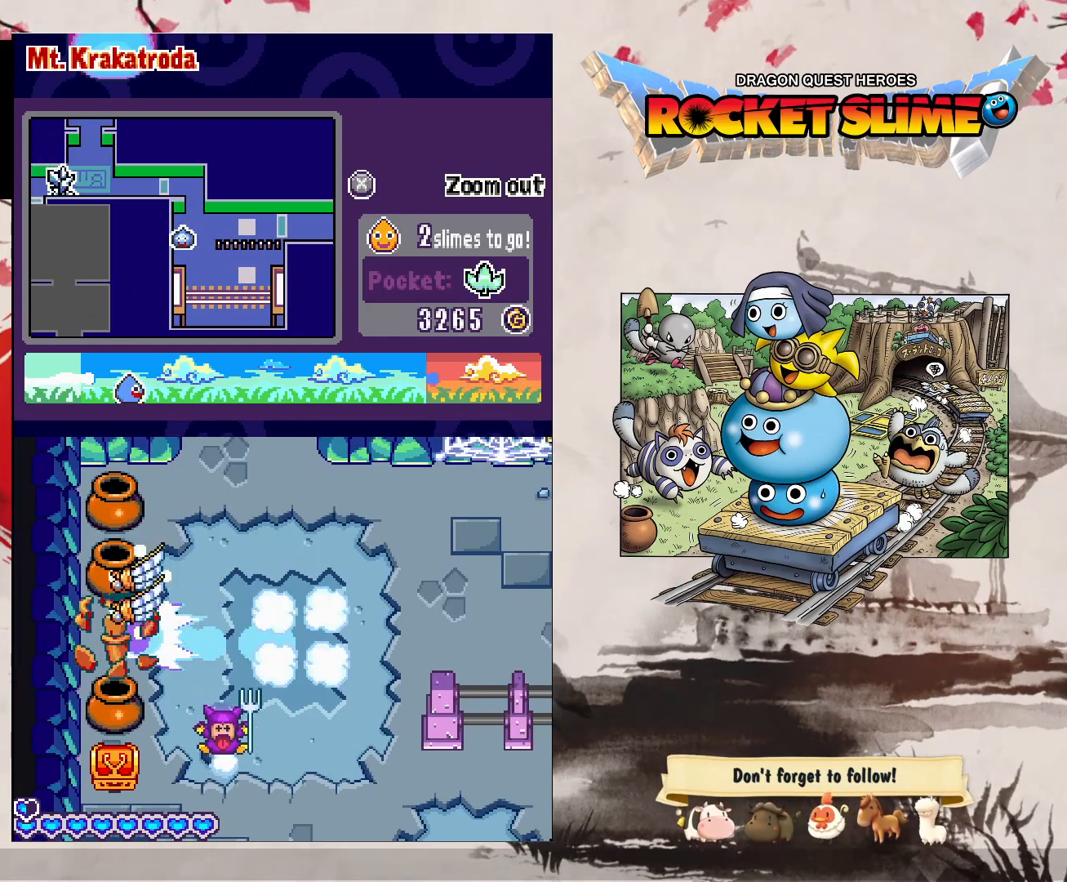
{"dt_ms": 500, "buttons": [], "left_stick": "center", "right_stick": "center", "events": []}
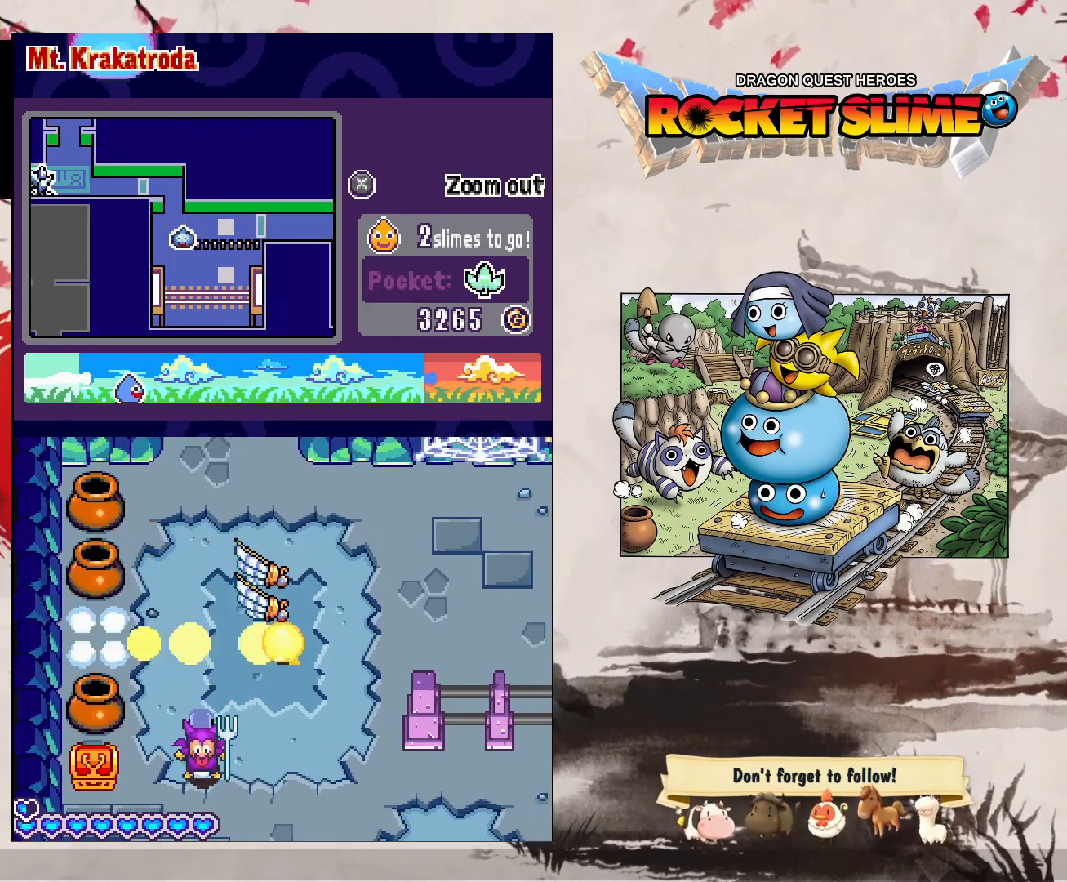
{"dt_ms": 500, "buttons": [], "left_stick": "center", "right_stick": "center", "events": []}
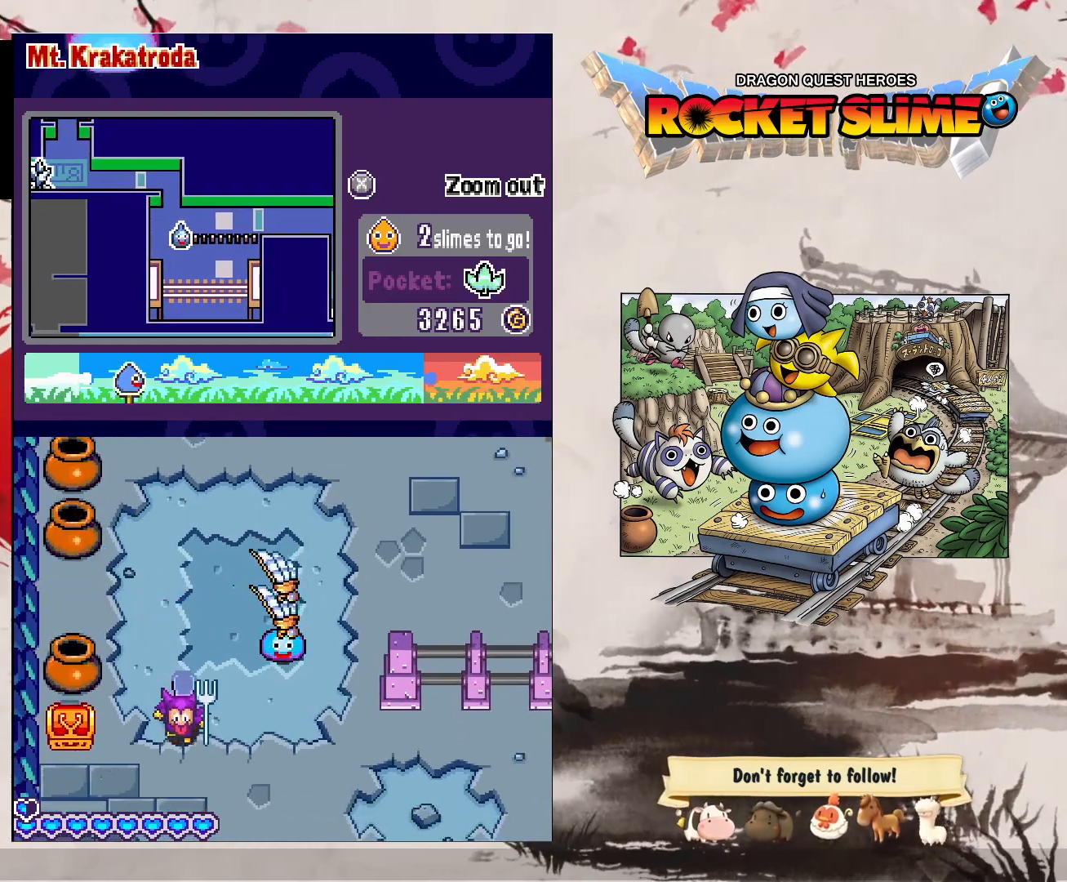
{"dt_ms": 1000, "buttons": [], "left_stick": "center", "right_stick": "center"}
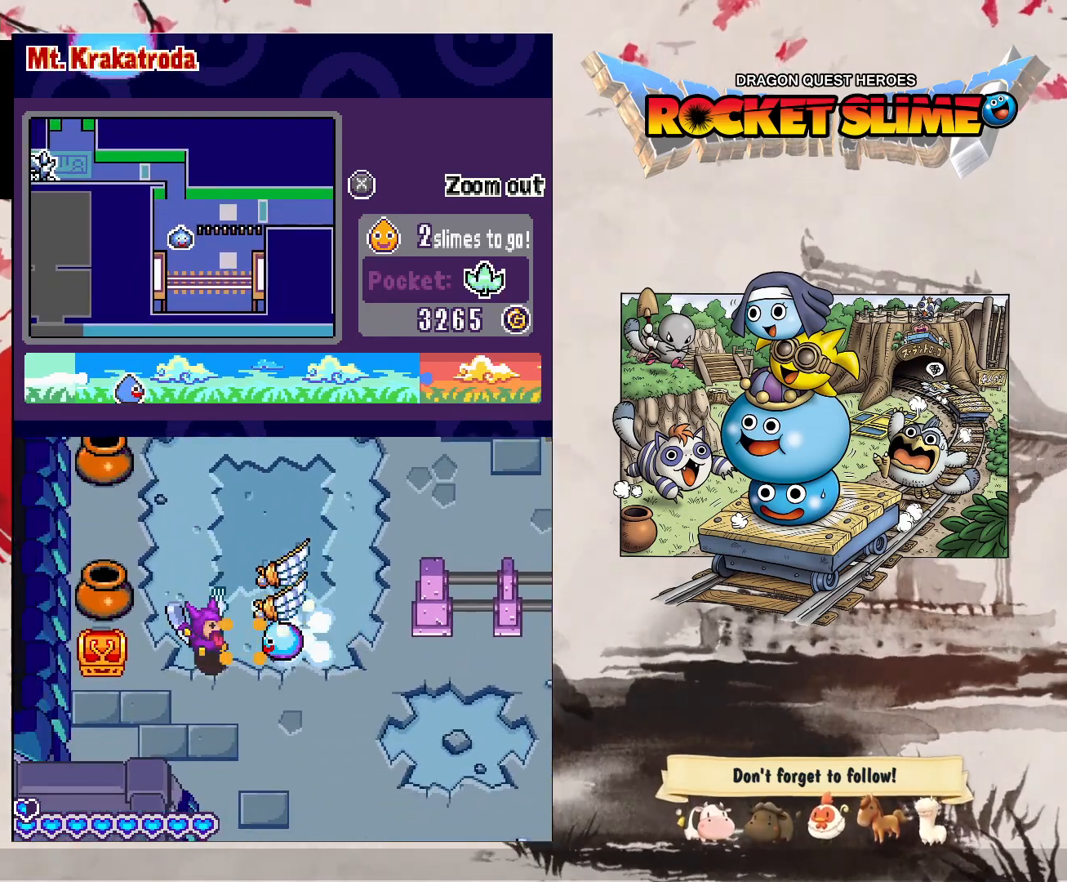
{"dt_ms": 500, "buttons": [], "left_stick": "center", "right_stick": "center", "events": []}
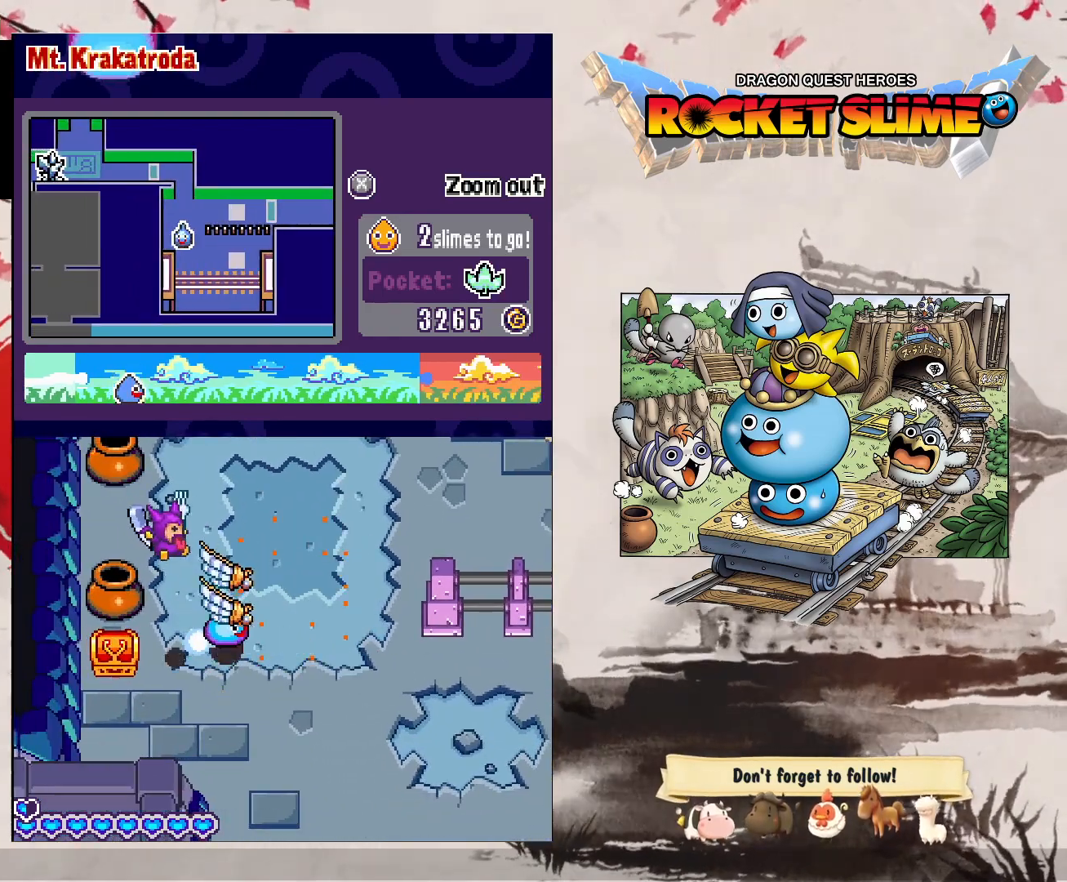
{"dt_ms": 500, "buttons": [], "left_stick": "center", "right_stick": "center", "events": []}
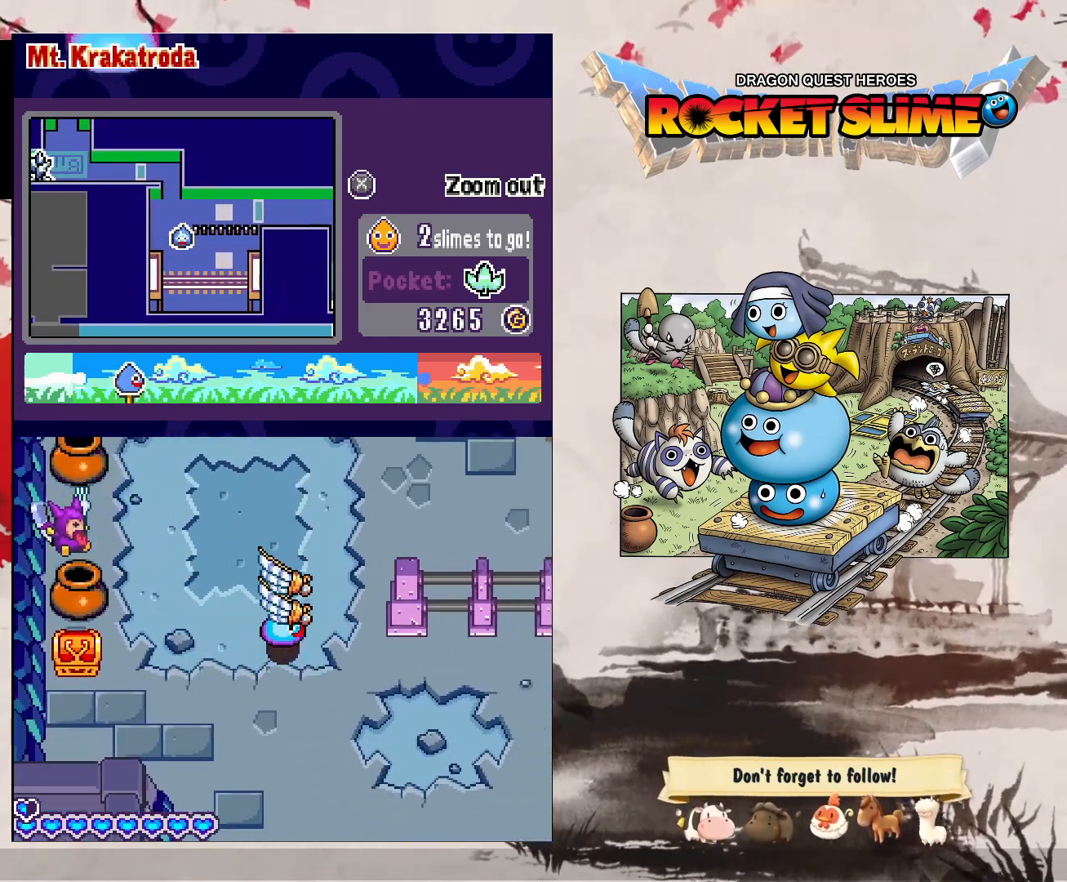
{"dt_ms": 1000, "buttons": ["Y"], "left_stick": "center", "right_stick": "center"}
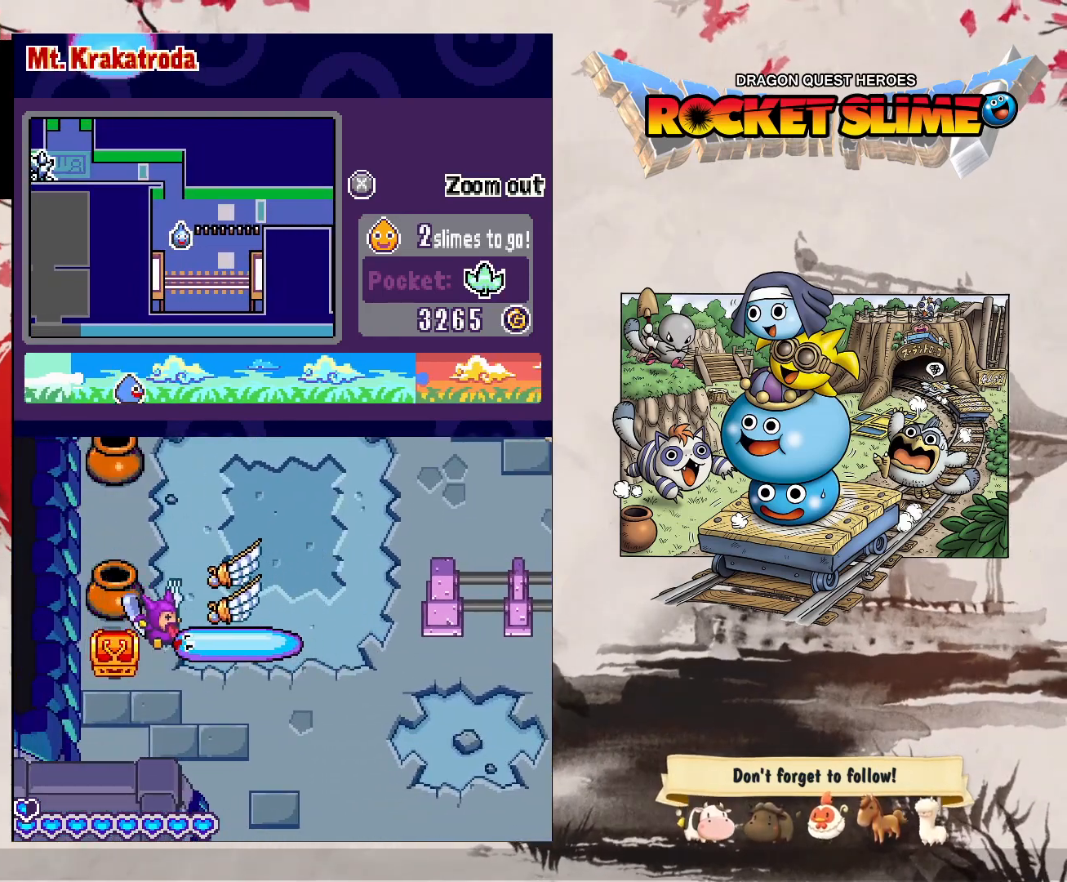
{"dt_ms": 500, "buttons": [], "left_stick": "center", "right_stick": "center", "events": [[300, "Y", "up"]]}